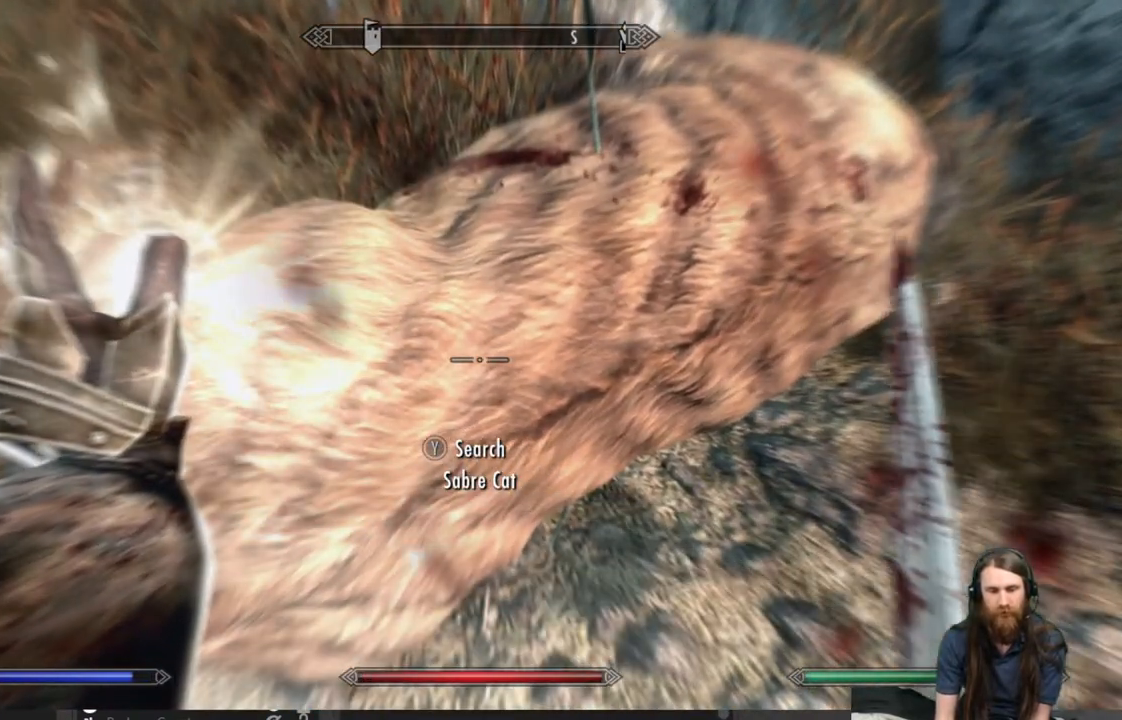
Gameplay with a controller (Xbox layout); each line is a JSON object with the inputs held at the frame after it. "events" lists button and stick changes between this image and that frame as [ms after this image, input, new state], when the widget could be followed in between.
{"buttons": ["Y"], "left_stick": "center", "right_stick": "center", "events": [[167, "L2", "up"], [417, "Y", "down"]]}
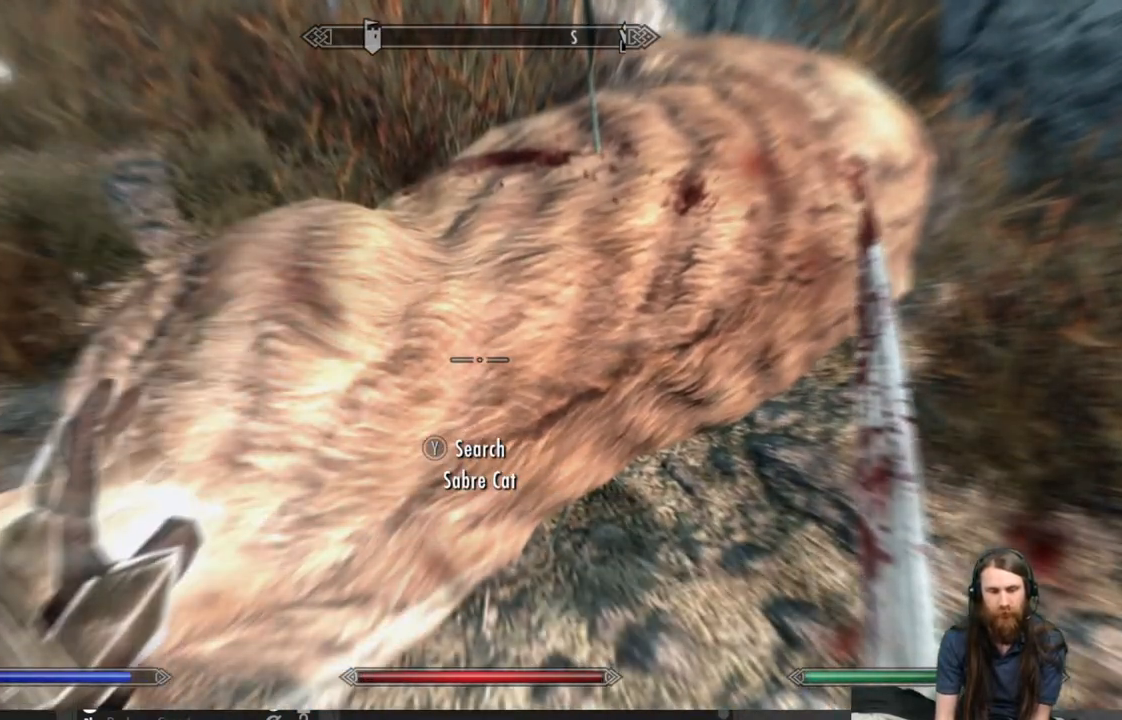
{"buttons": [], "left_stick": "center", "right_stick": "center", "events": [[83, "Y", "up"]]}
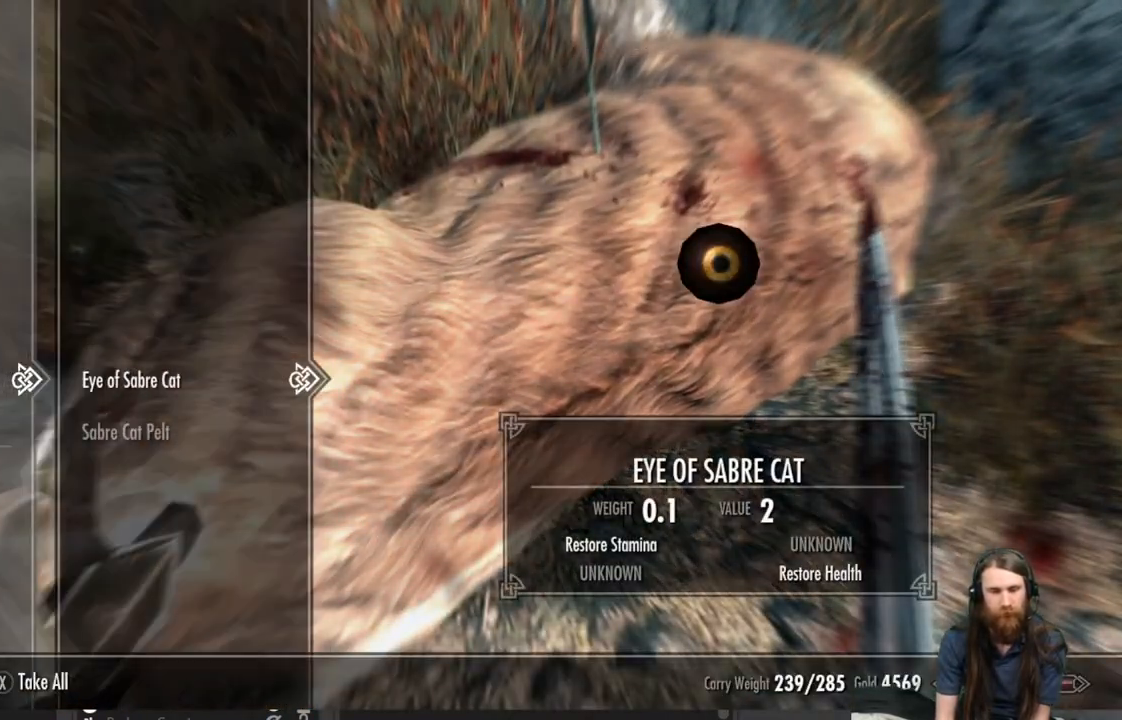
{"buttons": [], "left_stick": "center", "right_stick": "center", "events": []}
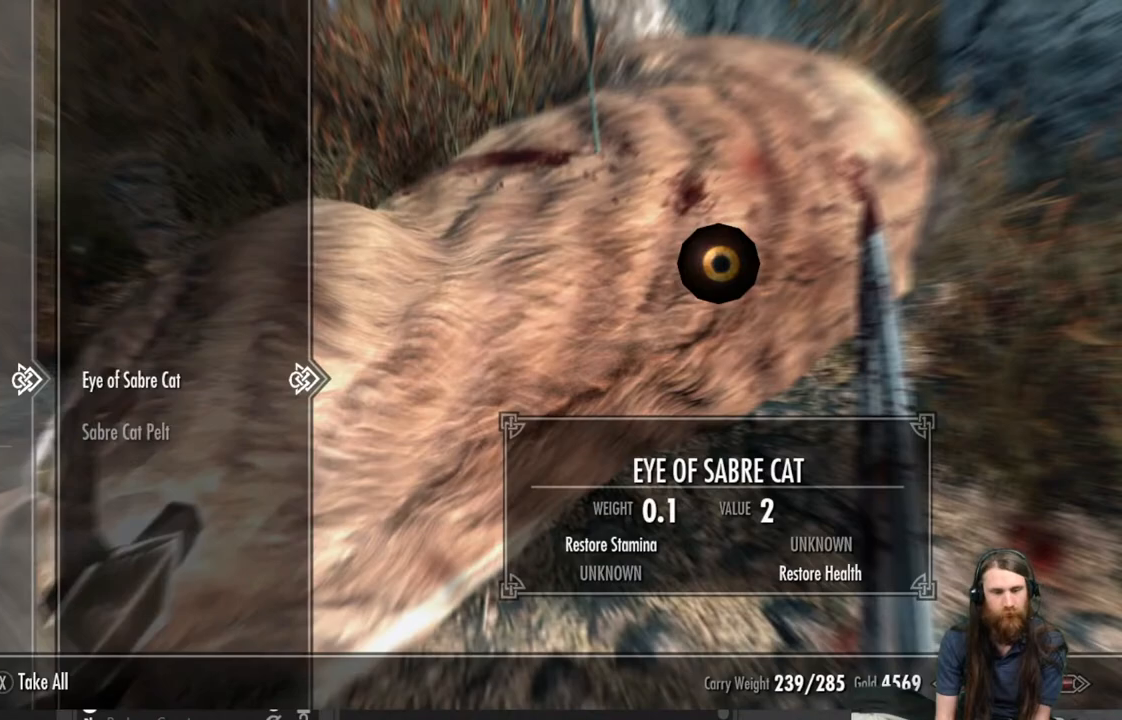
{"buttons": [], "left_stick": "center", "right_stick": "center", "events": []}
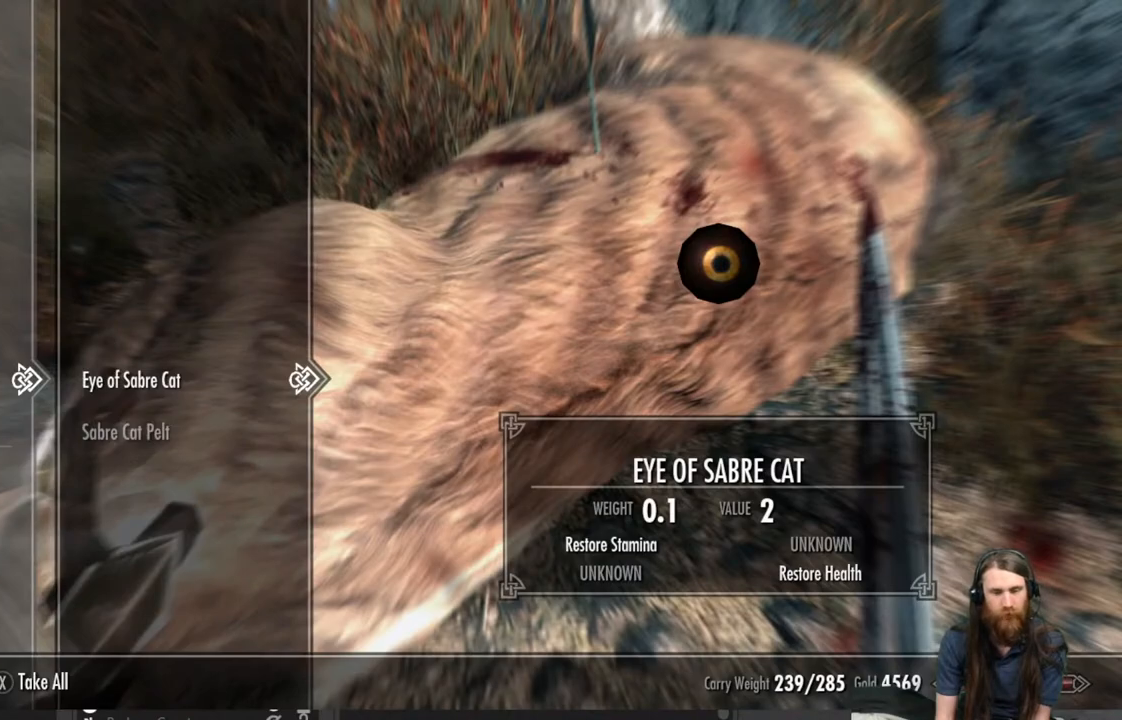
{"buttons": [], "left_stick": "center", "right_stick": "center", "events": []}
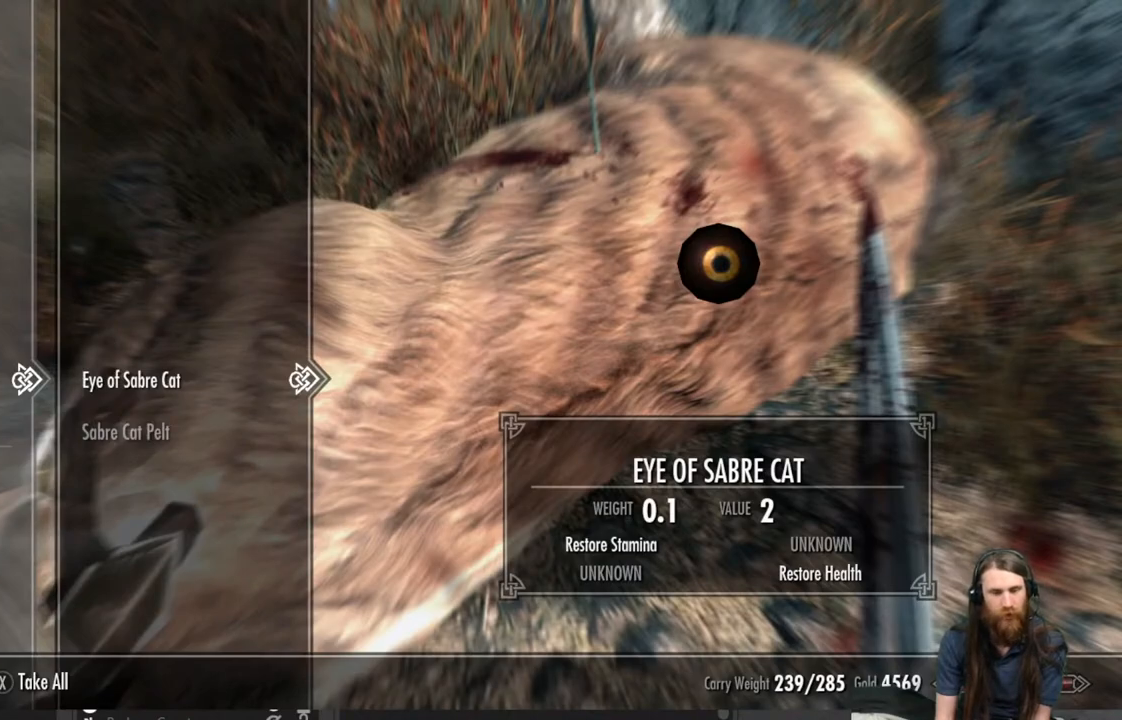
{"buttons": [], "left_stick": "center", "right_stick": "center", "events": [[317, "A", "down"], [400, "A", "up"]]}
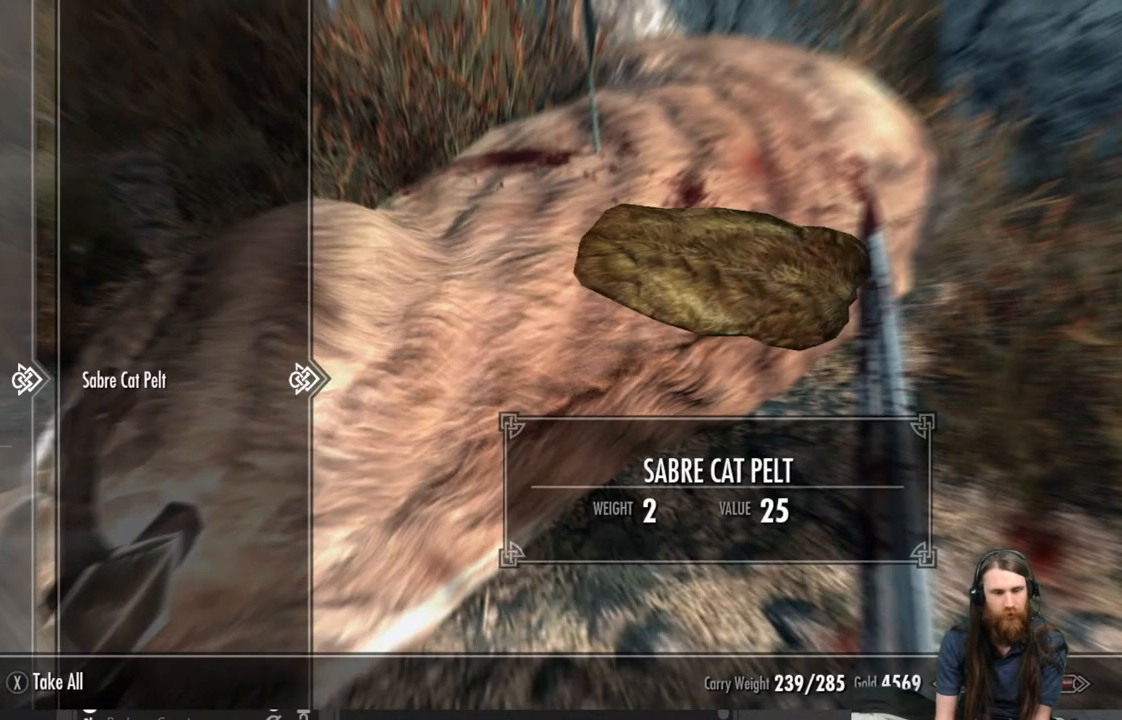
{"buttons": [], "left_stick": "center", "right_stick": "center", "events": []}
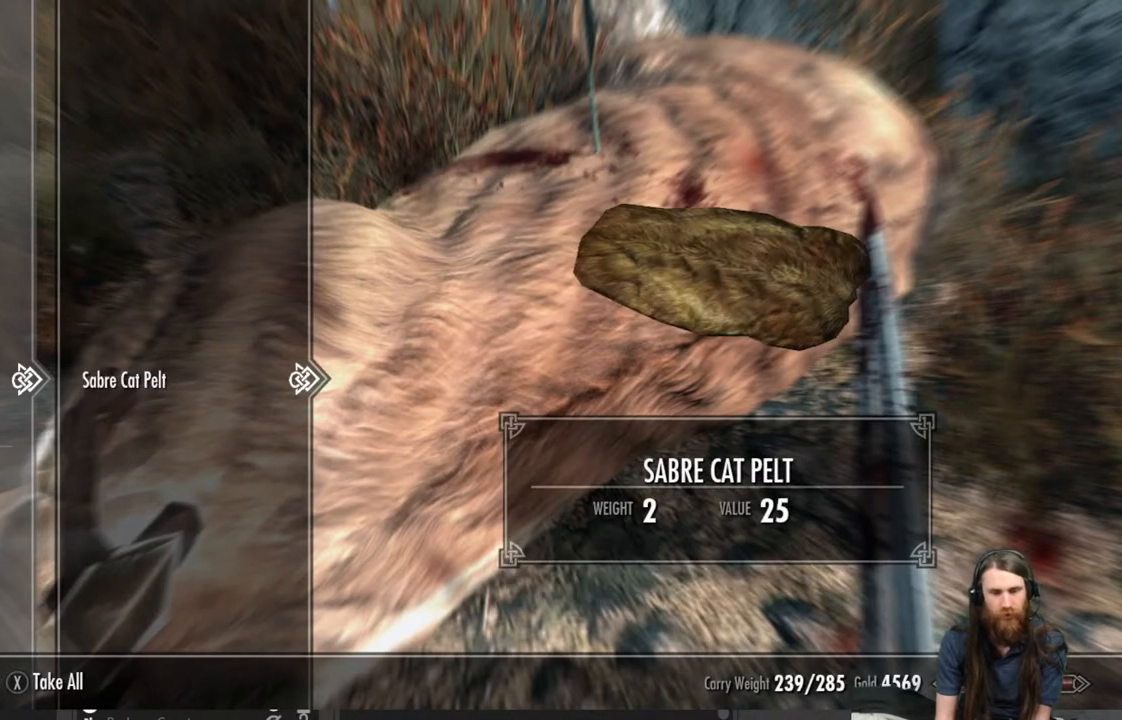
{"buttons": [], "left_stick": "center", "right_stick": "center", "events": [[117, "A", "down"], [217, "A", "up"]]}
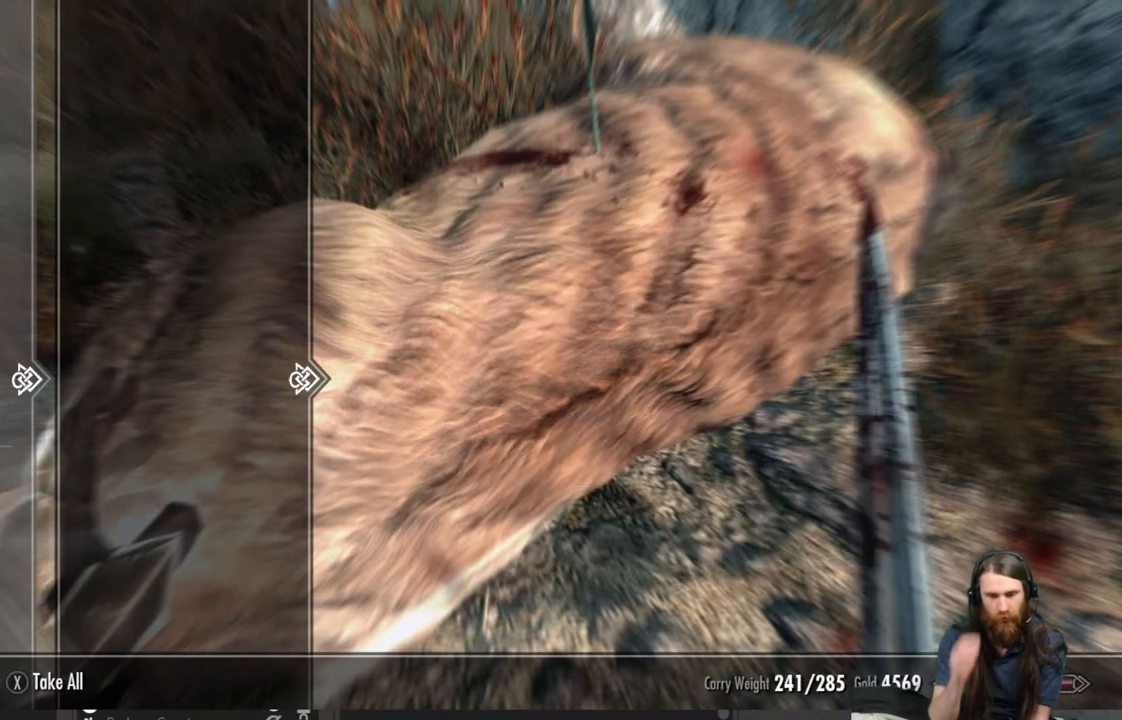
{"buttons": [], "left_stick": "center", "right_stick": "center", "events": []}
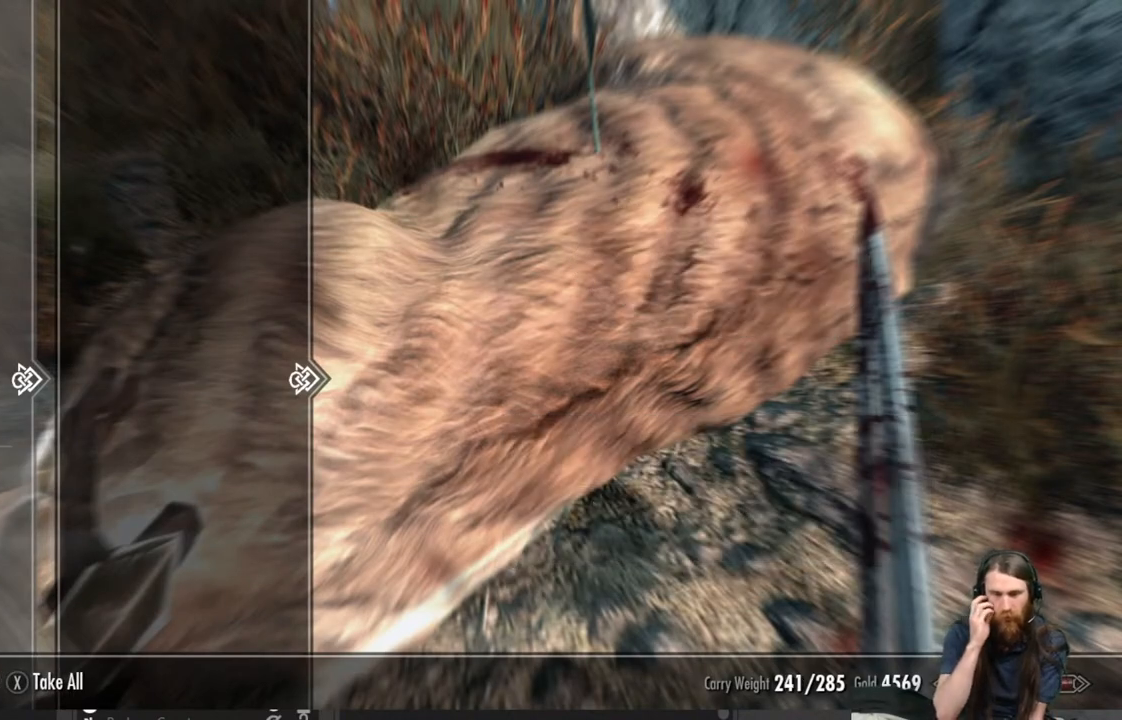
{"buttons": [], "left_stick": "center", "right_stick": "center", "events": []}
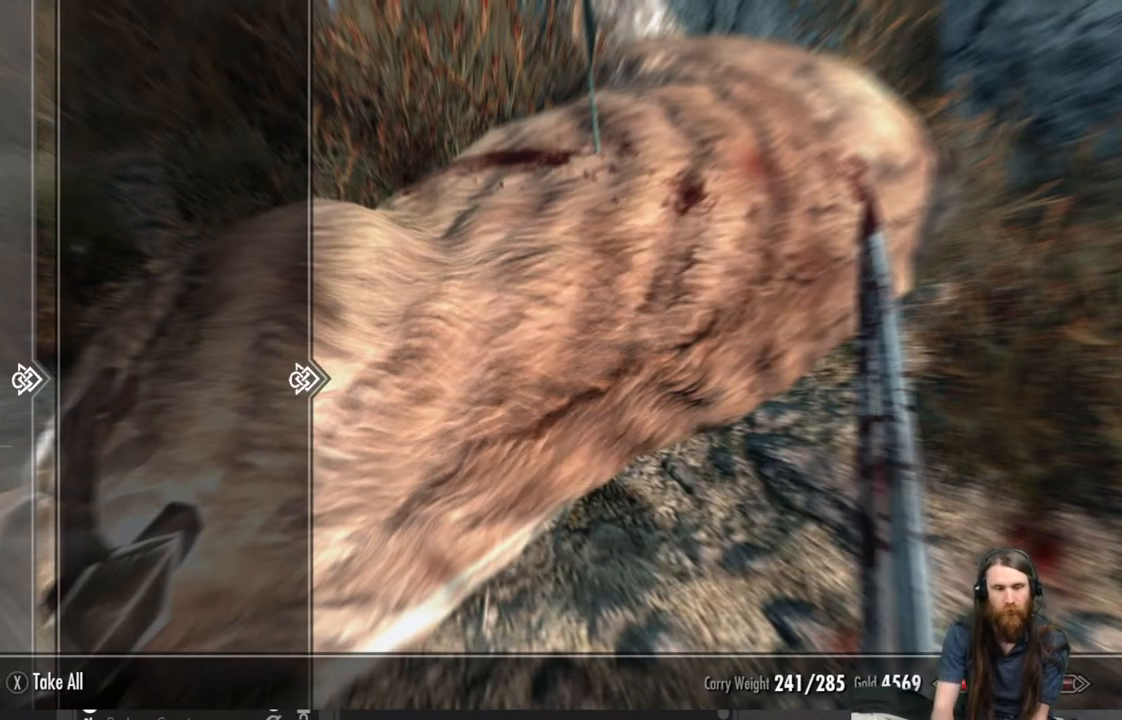
{"buttons": [], "left_stick": "down", "right_stick": "up-right", "events": [[133, "B", "down"], [283, "B", "up"], [500, "left_stick", "down"], [500, "right_stick", "up-right"]]}
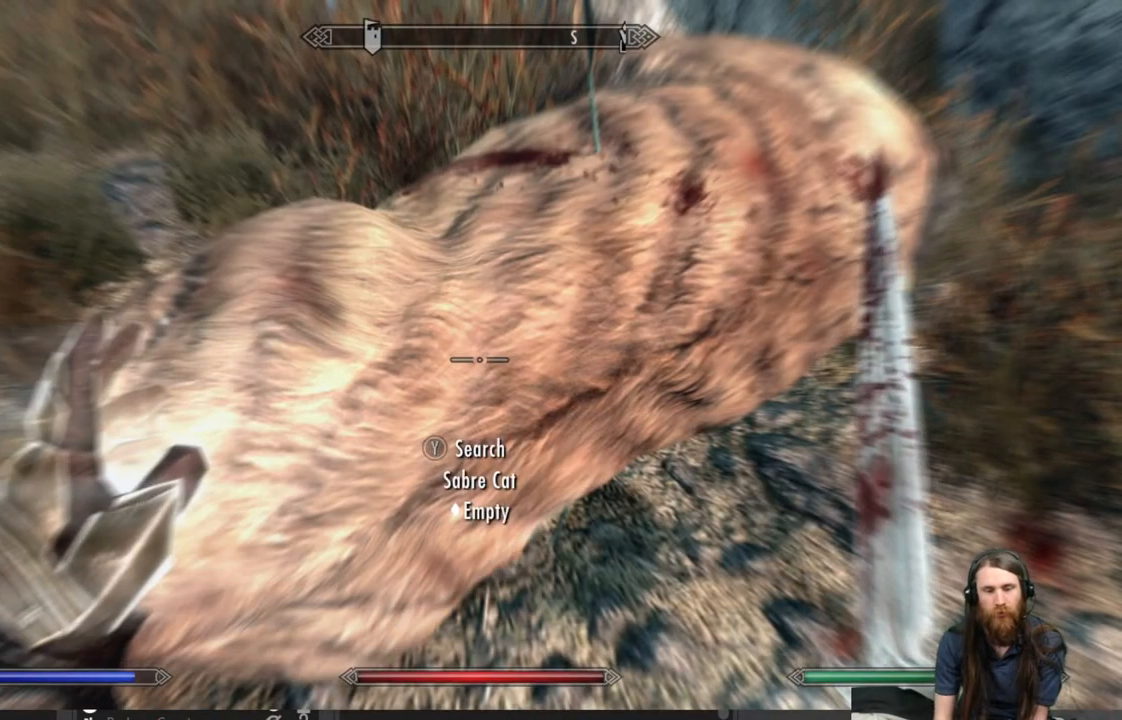
{"buttons": [], "left_stick": "up-right", "right_stick": "up-right", "events": [[33, "left_stick", "down-right"], [383, "left_stick", "up-right"]]}
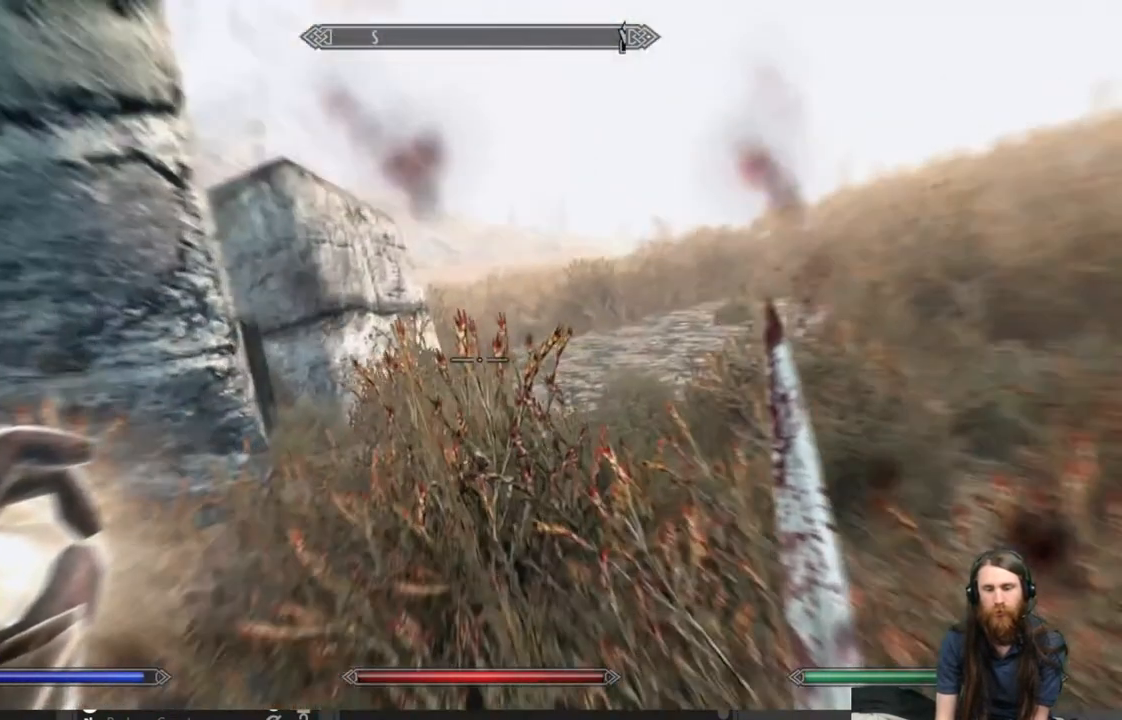
{"buttons": [], "left_stick": "up", "right_stick": "right", "events": [[67, "right_stick", "center"], [167, "left_stick", "up"], [367, "right_stick", "right"]]}
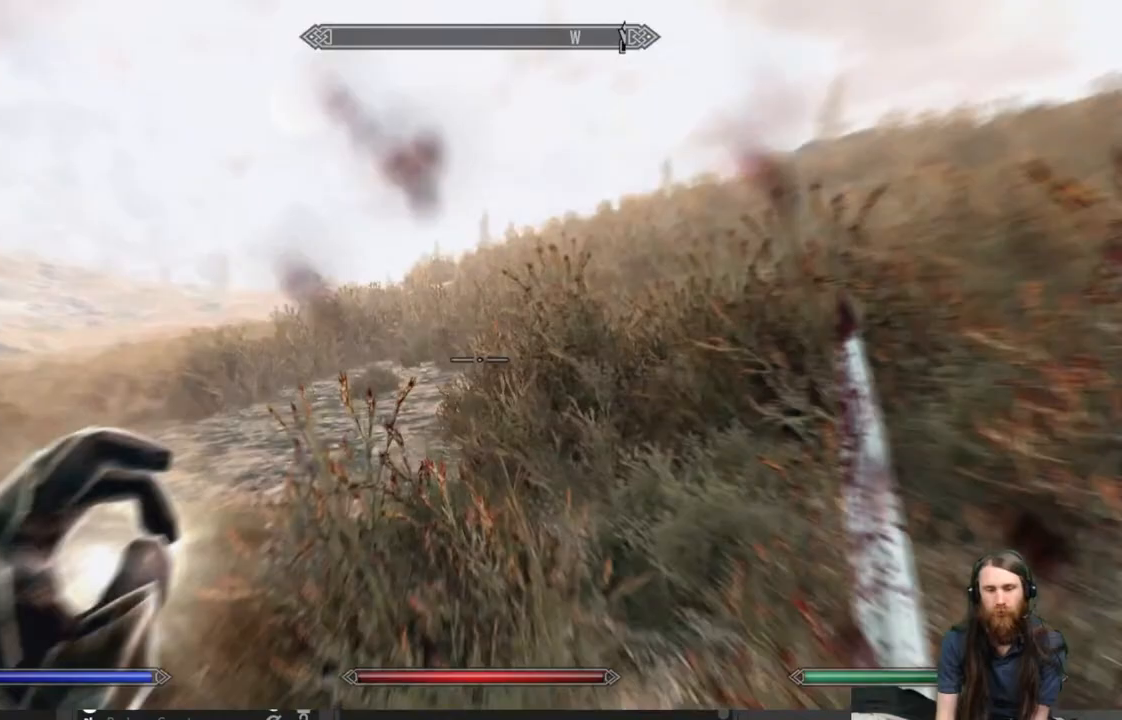
{"buttons": [], "left_stick": "up", "right_stick": "right", "events": [[67, "L3", "down"], [200, "L3", "up"]]}
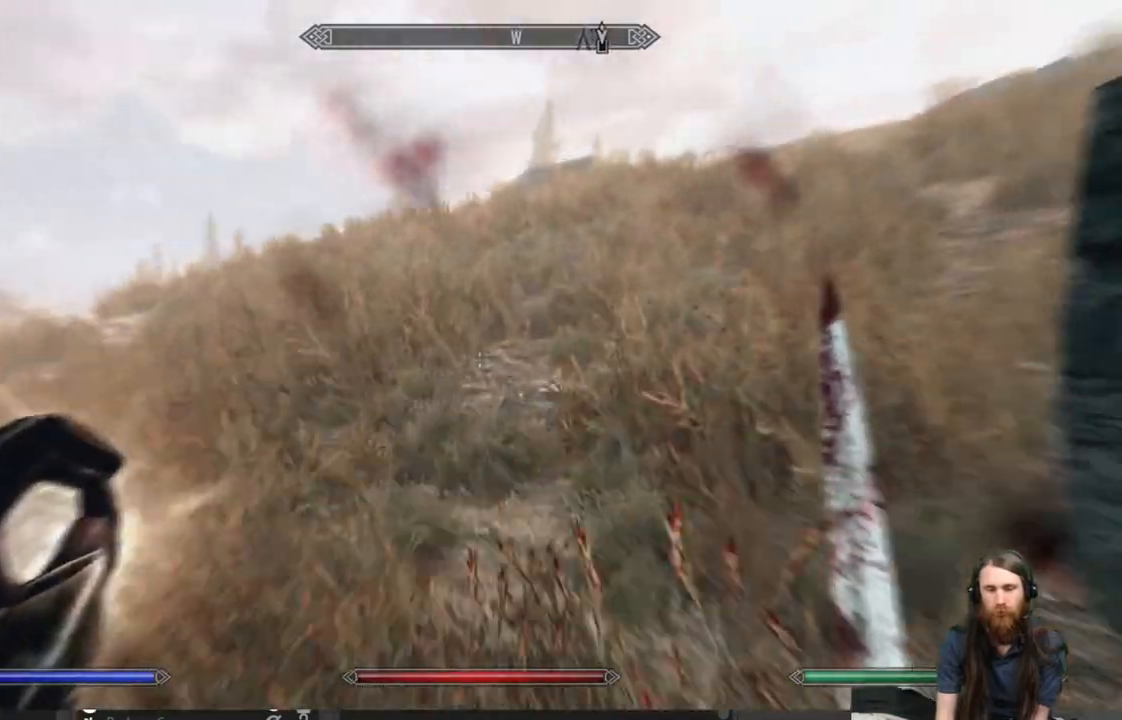
{"buttons": [], "left_stick": "up", "right_stick": "right", "events": []}
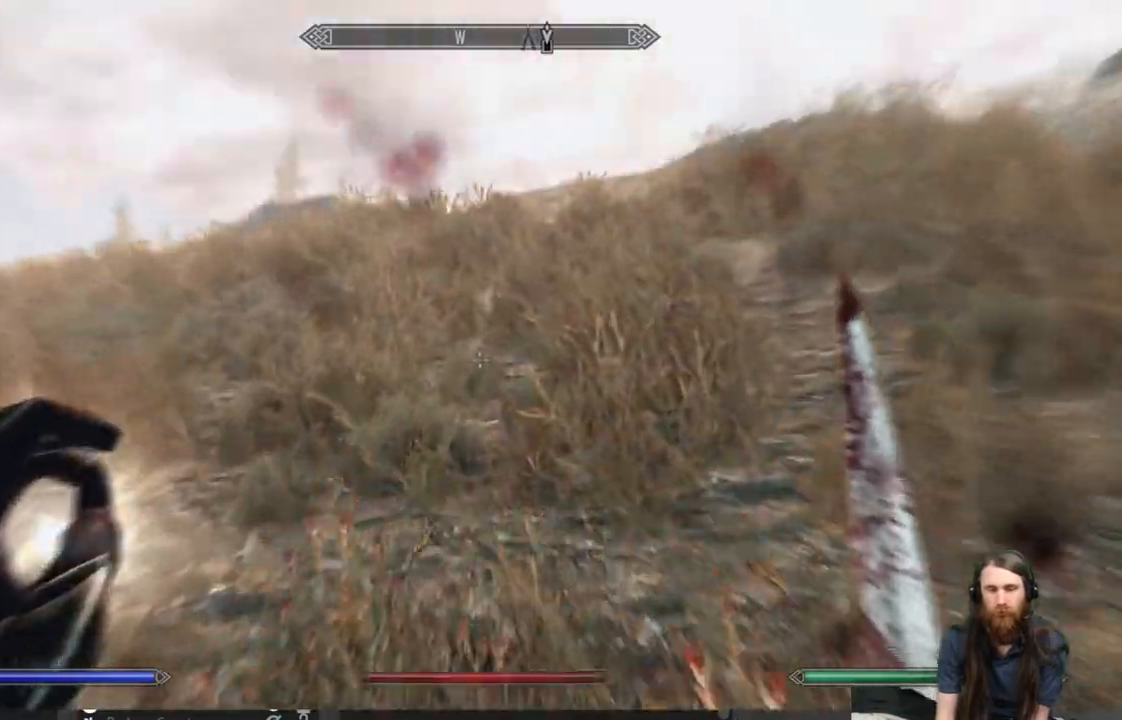
{"buttons": [], "left_stick": "up", "right_stick": "right", "events": []}
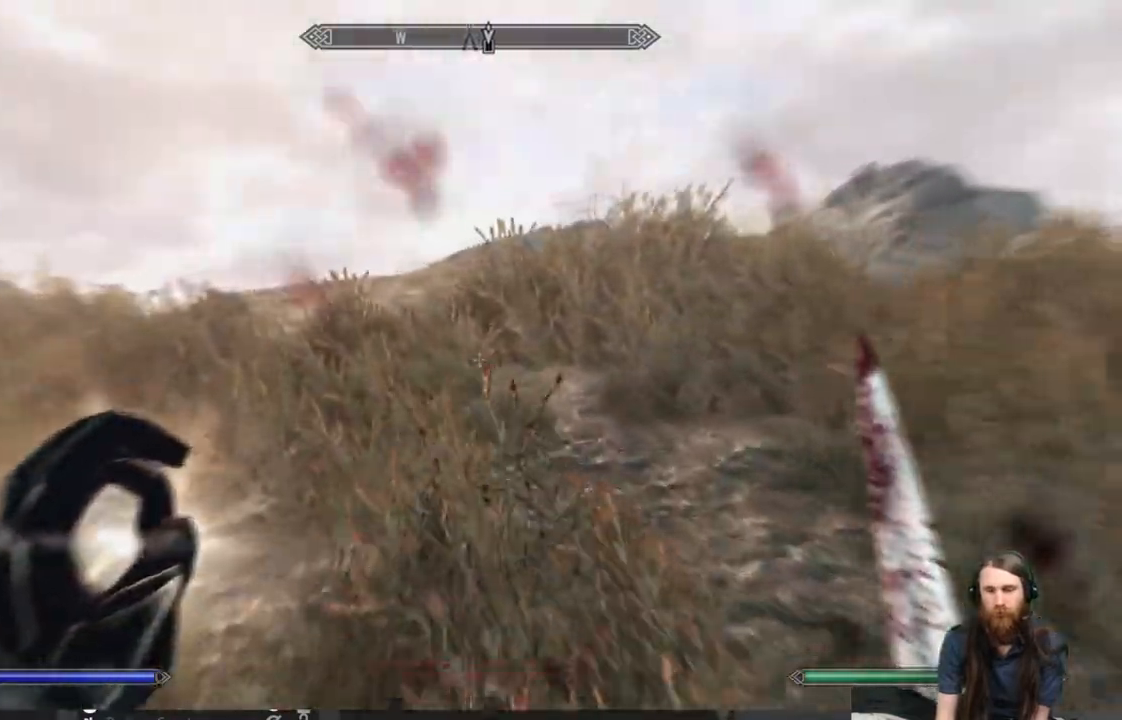
{"buttons": [], "left_stick": "up", "right_stick": "center", "events": [[133, "right_stick", "down-left"], [283, "right_stick", "center"]]}
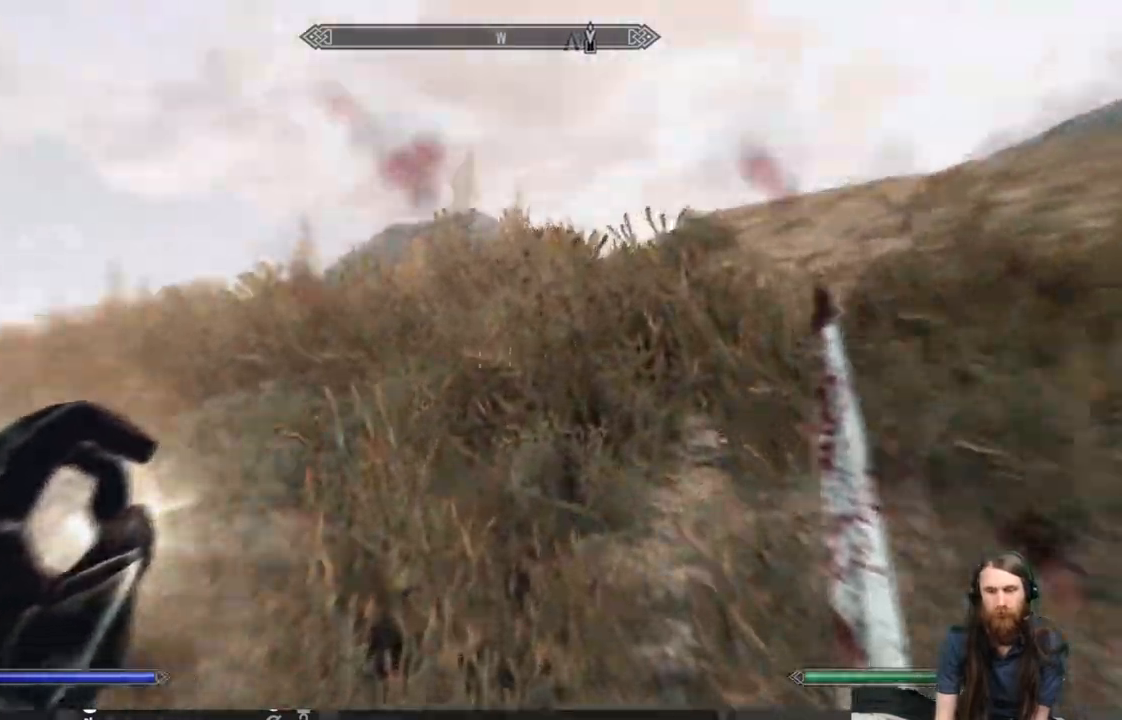
{"buttons": [], "left_stick": "up", "right_stick": "right", "events": [[217, "right_stick", "right"]]}
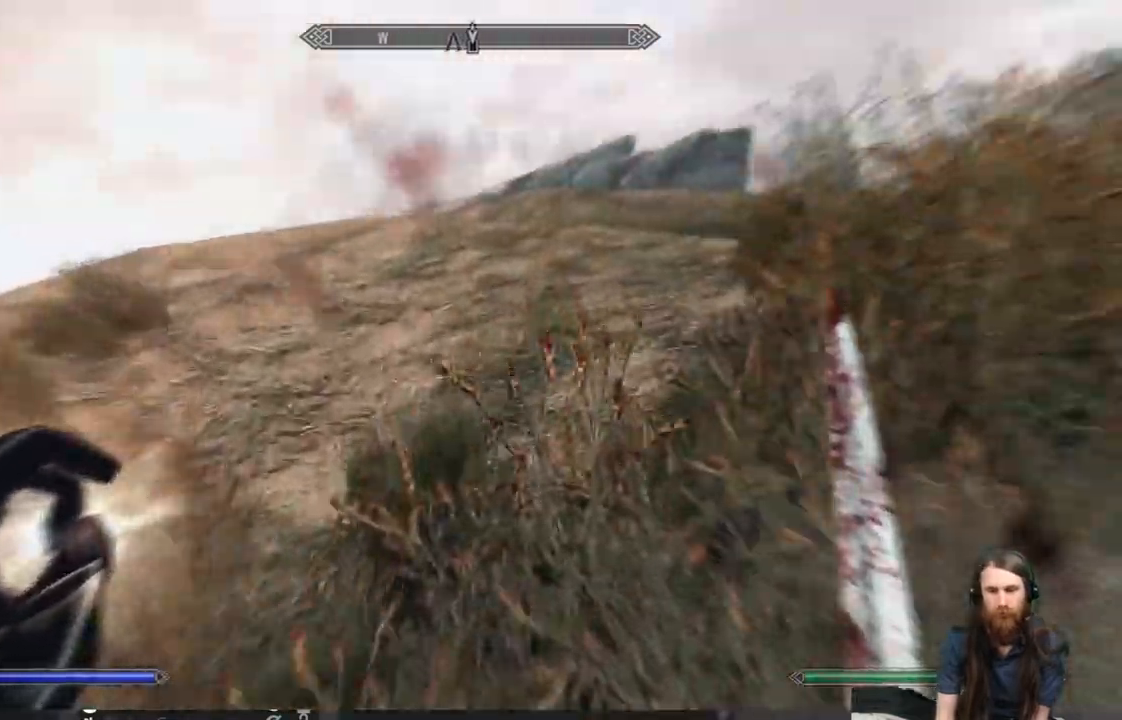
{"buttons": [], "left_stick": "up", "right_stick": "center", "events": [[333, "right_stick", "center"]]}
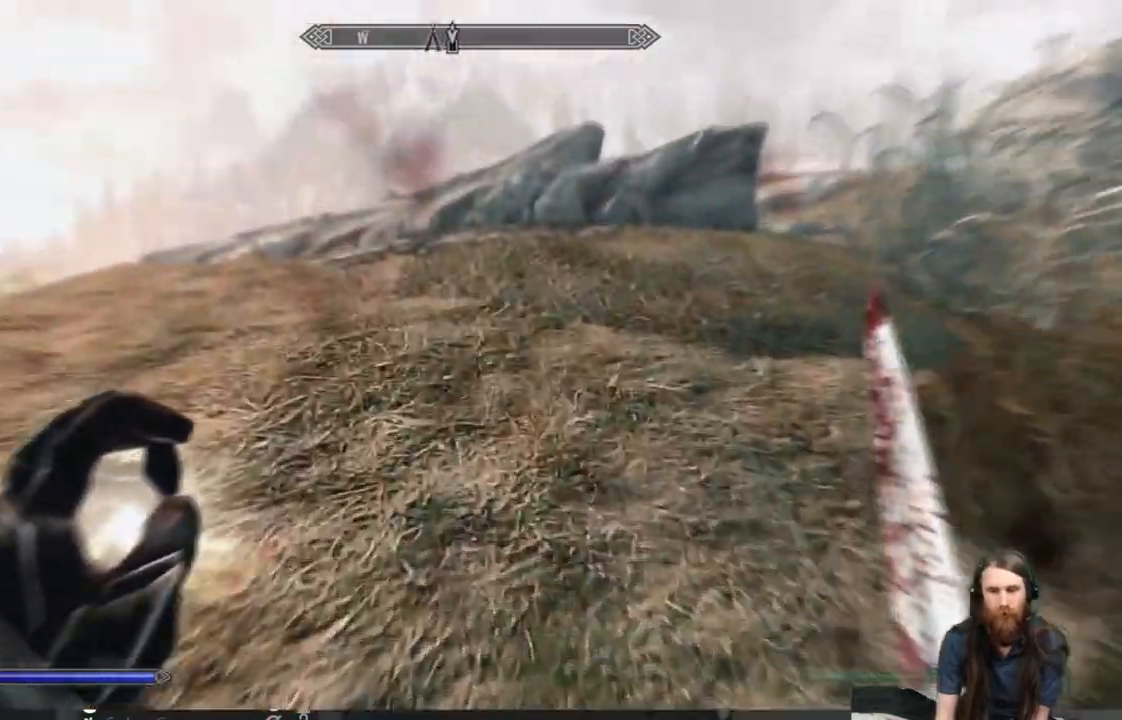
{"buttons": [], "left_stick": "up", "right_stick": "down-right", "events": [[350, "right_stick", "down-right"]]}
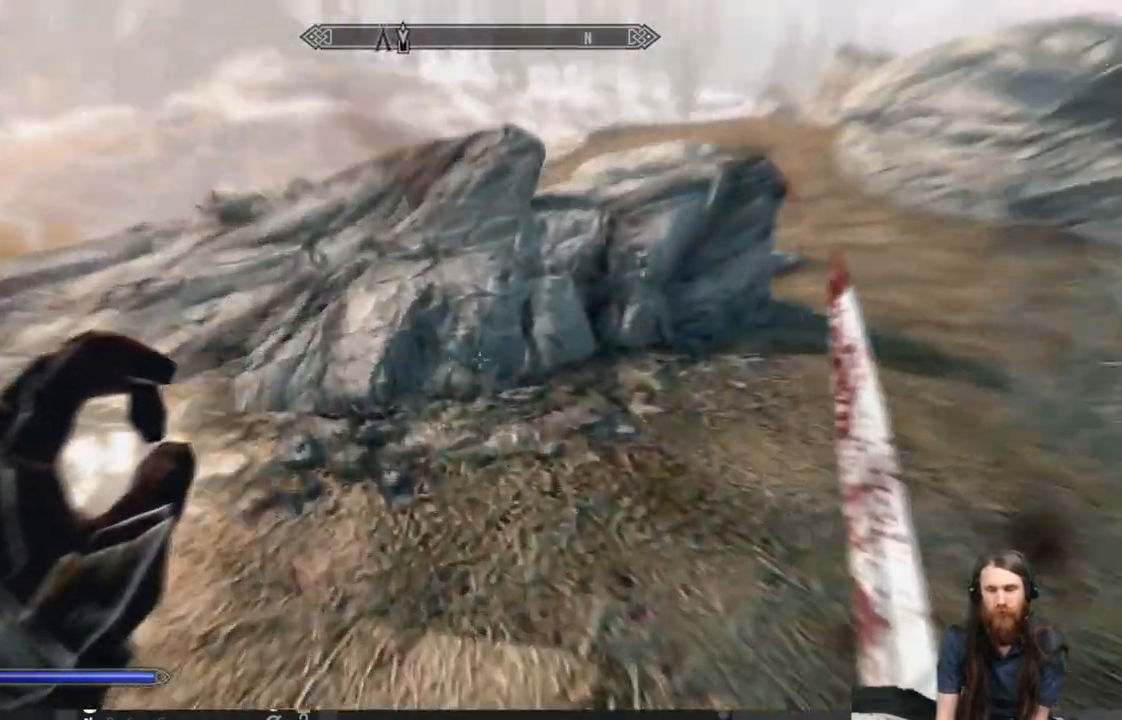
{"buttons": [], "left_stick": "up-right", "right_stick": "down-right", "events": [[200, "left_stick", "up-left"], [267, "right_stick", "center"], [417, "left_stick", "up-right"], [450, "right_stick", "down-right"]]}
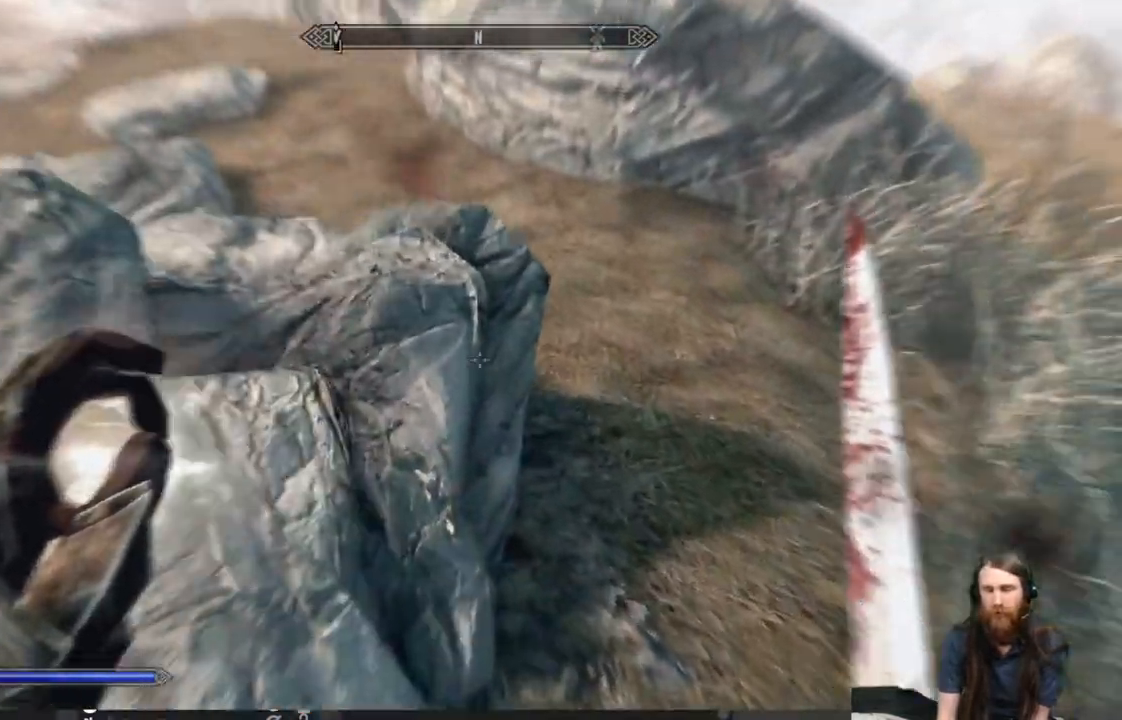
{"buttons": [], "left_stick": "up-left", "right_stick": "up-left", "events": [[17, "left_stick", "up"], [117, "left_stick", "up-left"], [167, "right_stick", "up-left"]]}
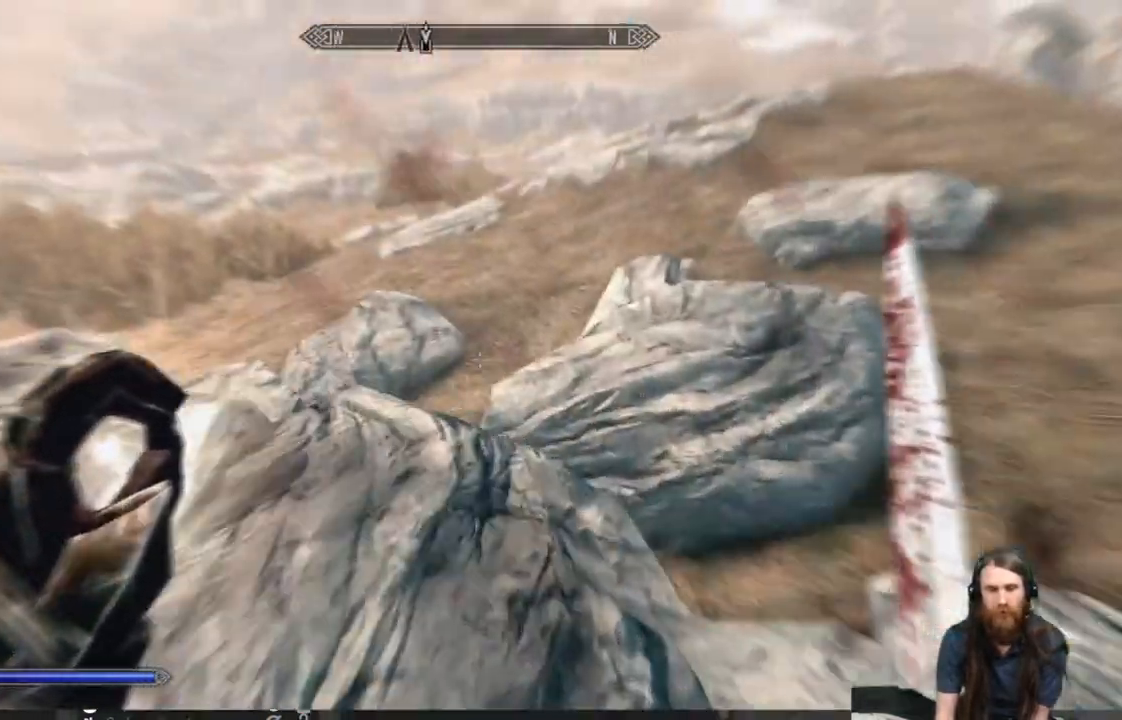
{"buttons": [], "left_stick": "up-right", "right_stick": "left", "events": [[133, "left_stick", "up"], [133, "right_stick", "center"], [233, "right_stick", "left"], [500, "left_stick", "up-right"]]}
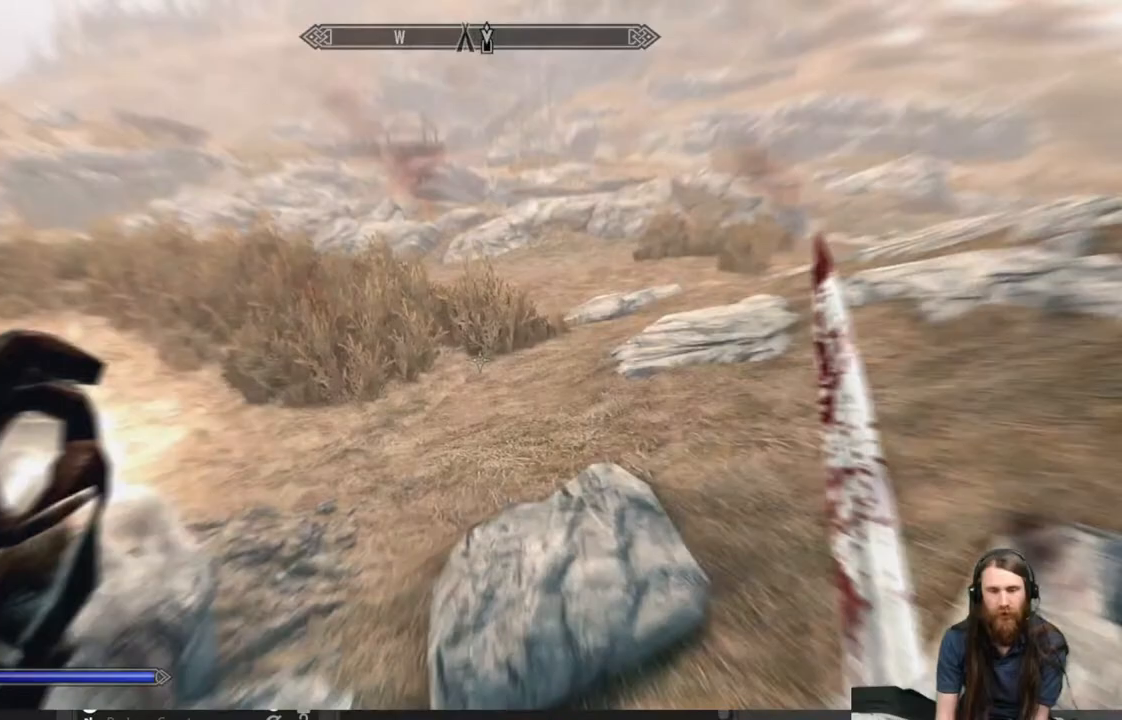
{"buttons": [], "left_stick": "up-right", "right_stick": "left", "events": [[33, "right_stick", "center"], [317, "right_stick", "left"]]}
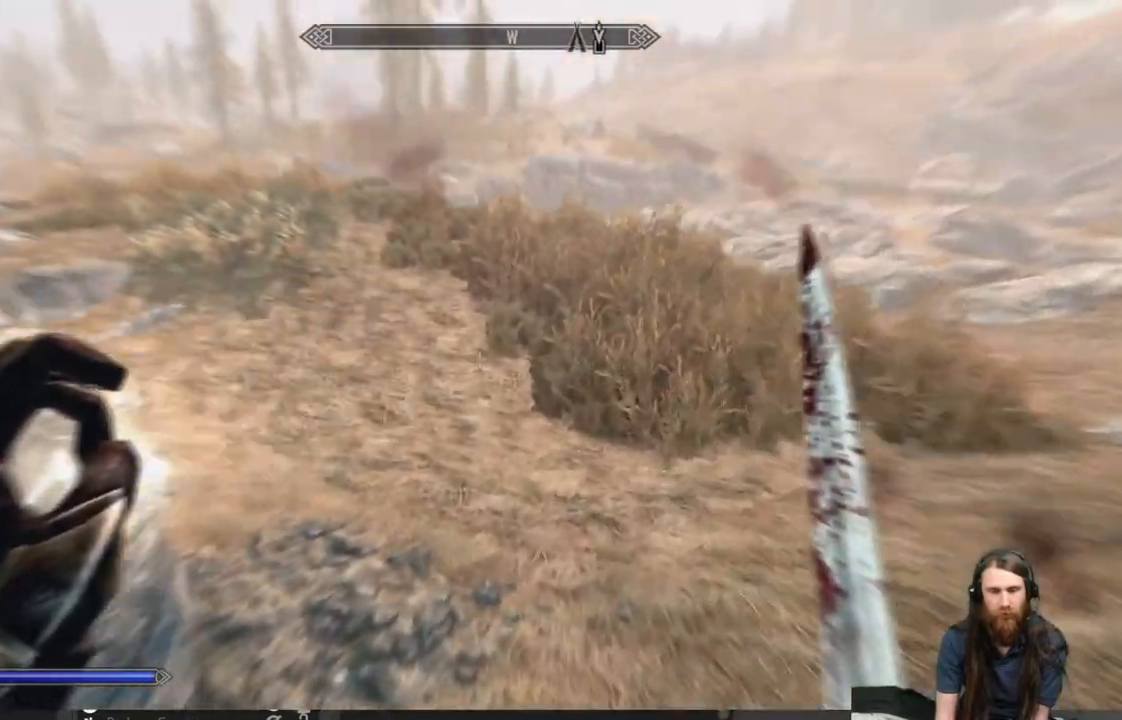
{"buttons": [], "left_stick": "up-right", "right_stick": "center", "events": [[100, "right_stick", "center"]]}
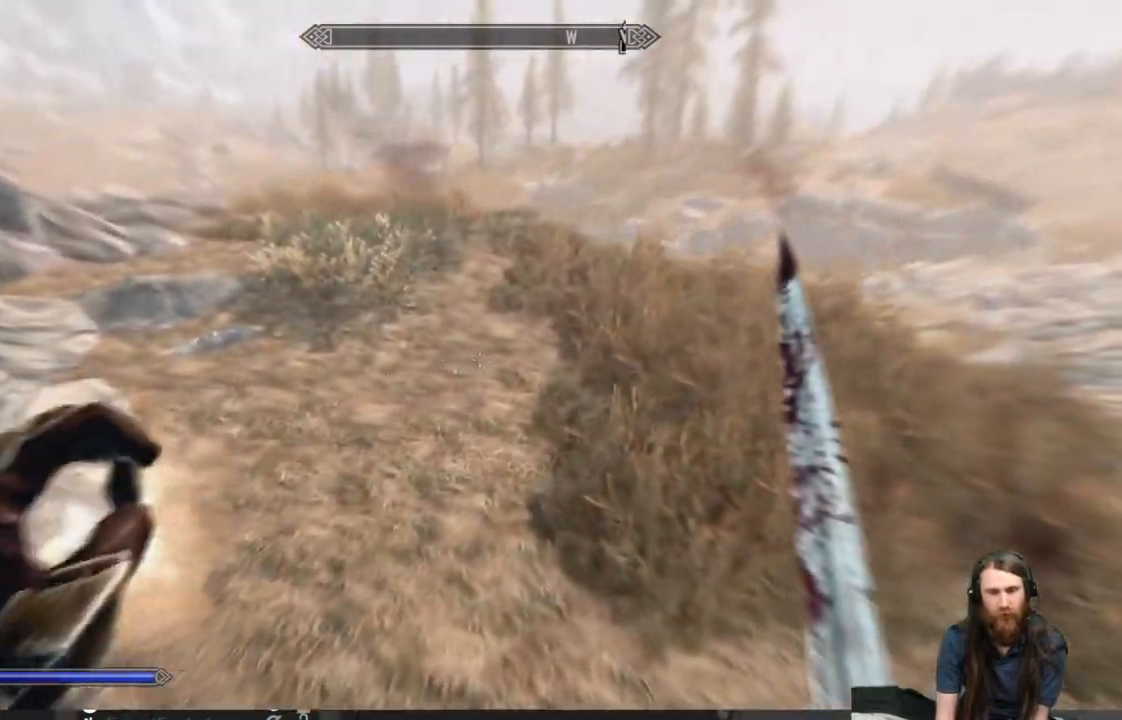
{"buttons": [], "left_stick": "up", "right_stick": "center", "events": [[83, "right_stick", "right"], [333, "left_stick", "up"], [333, "right_stick", "center"]]}
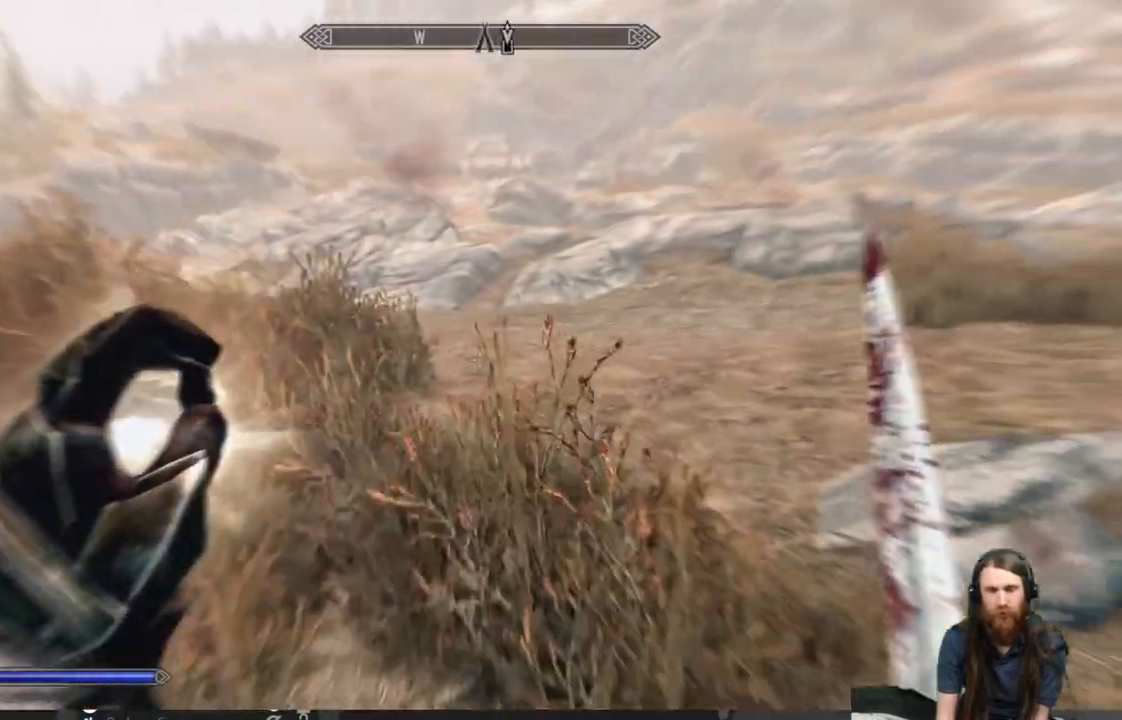
{"buttons": [], "left_stick": "up", "right_stick": "center", "events": []}
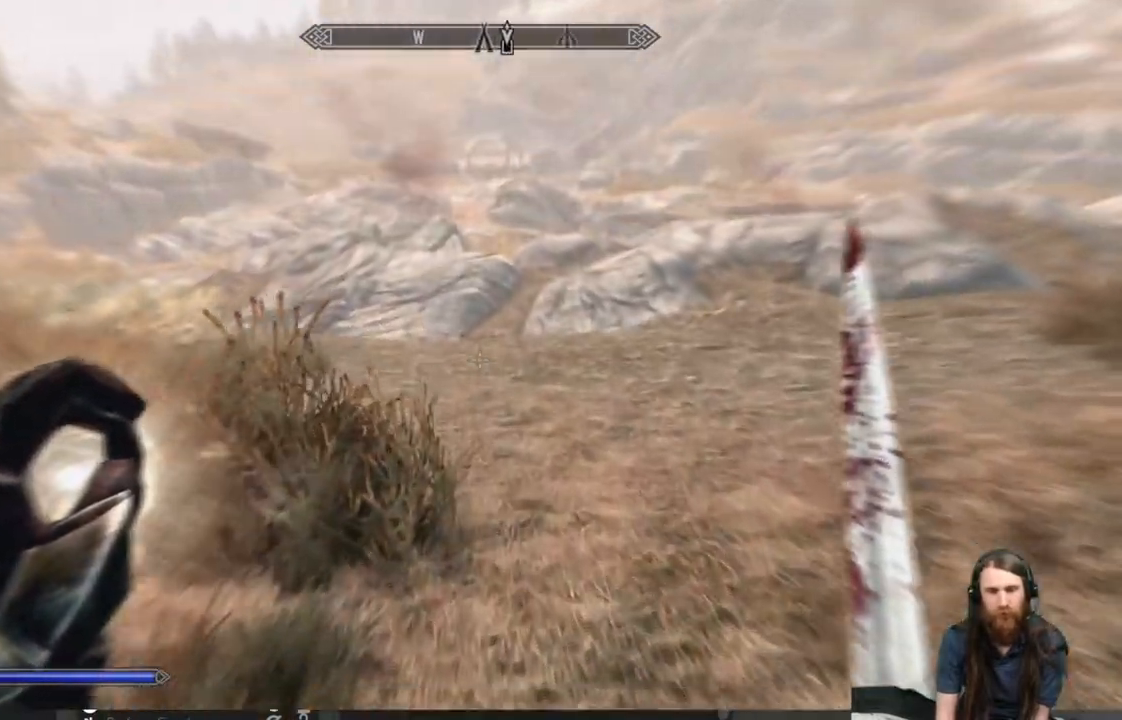
{"buttons": ["L1"], "left_stick": "up", "right_stick": "center", "events": [[33, "L1", "down"]]}